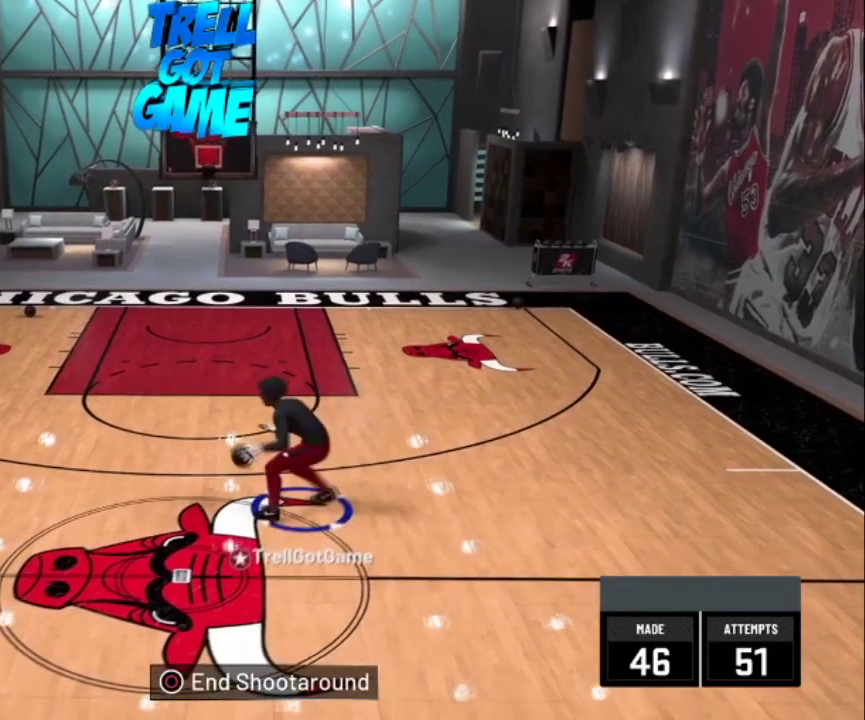
Gameplay with a controller (PlayStation layout); each line is a JSON object with the inputs held at the frame after it (dt_ms = milliseconds from this image to that frame). "events" lists button and stick changes between this image and that frame as [ms after this image, input, new state], when the widget could be followed in between.
{"dt_ms": 500, "buttons": ["R2"], "left_stick": "center", "right_stick": "center", "events": [[367, "right_stick", "right"], [500, "right_stick", "center"]]}
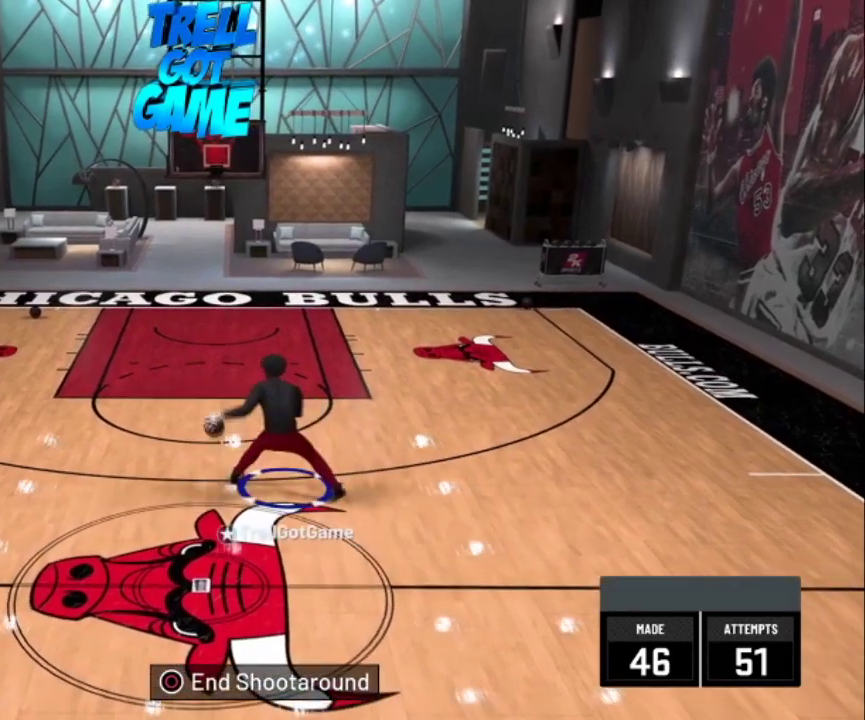
{"dt_ms": 501, "buttons": ["R2"], "left_stick": "center", "right_stick": "center", "events": []}
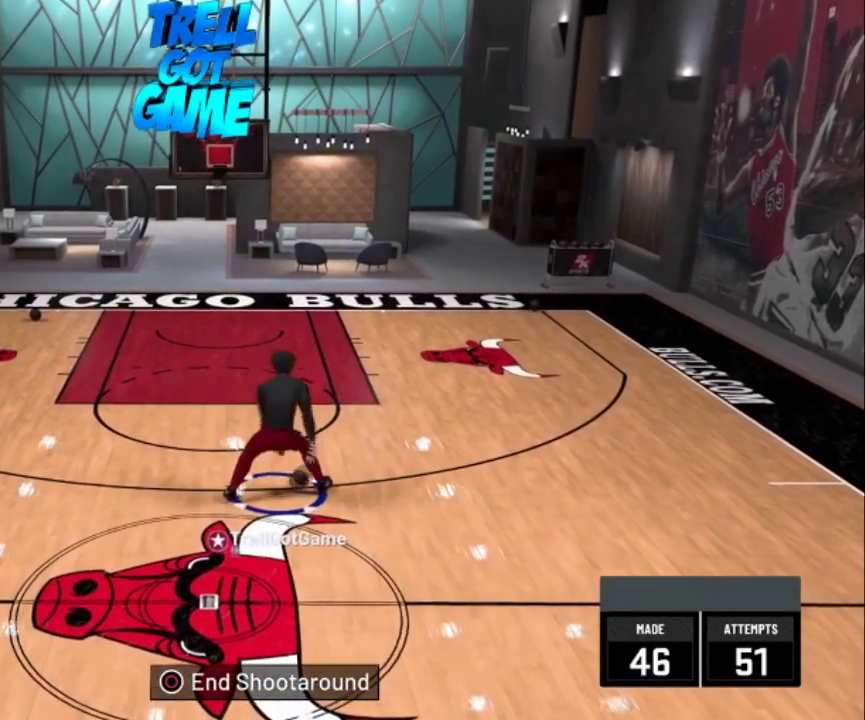
{"dt_ms": 500, "buttons": ["R2"], "left_stick": "center", "right_stick": "center", "events": [[333, "right_stick", "left"], [400, "right_stick", "center"]]}
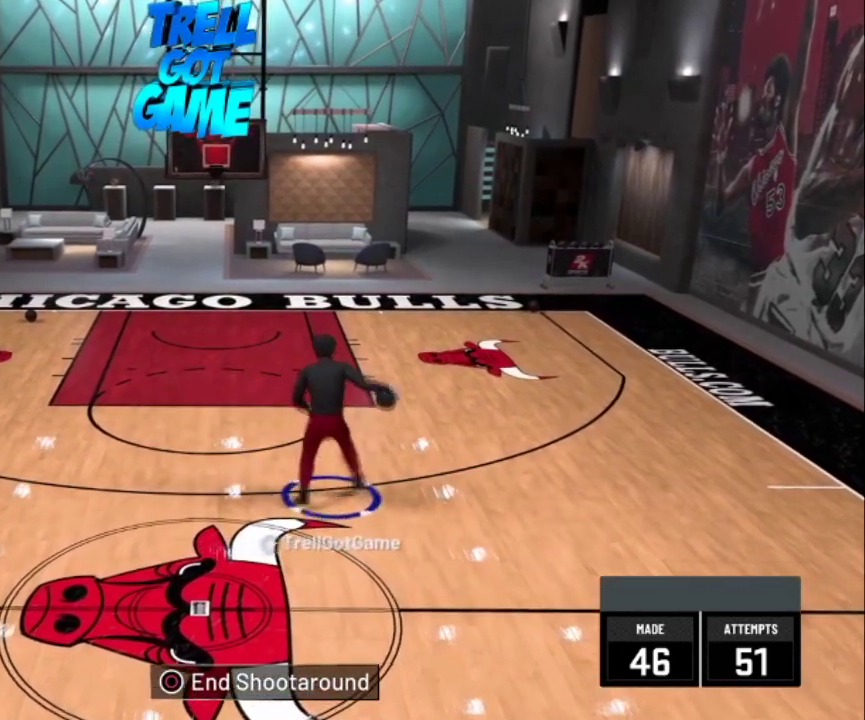
{"dt_ms": 701, "buttons": ["R2"], "left_stick": "center", "right_stick": "center", "events": []}
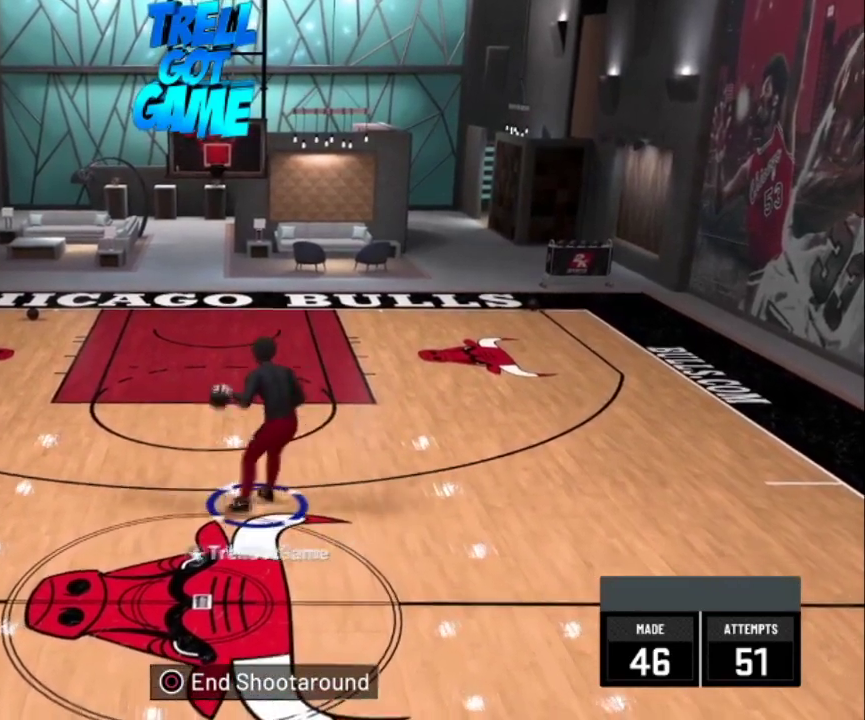
{"dt_ms": 300, "buttons": ["R2"], "left_stick": "center", "right_stick": "center", "events": []}
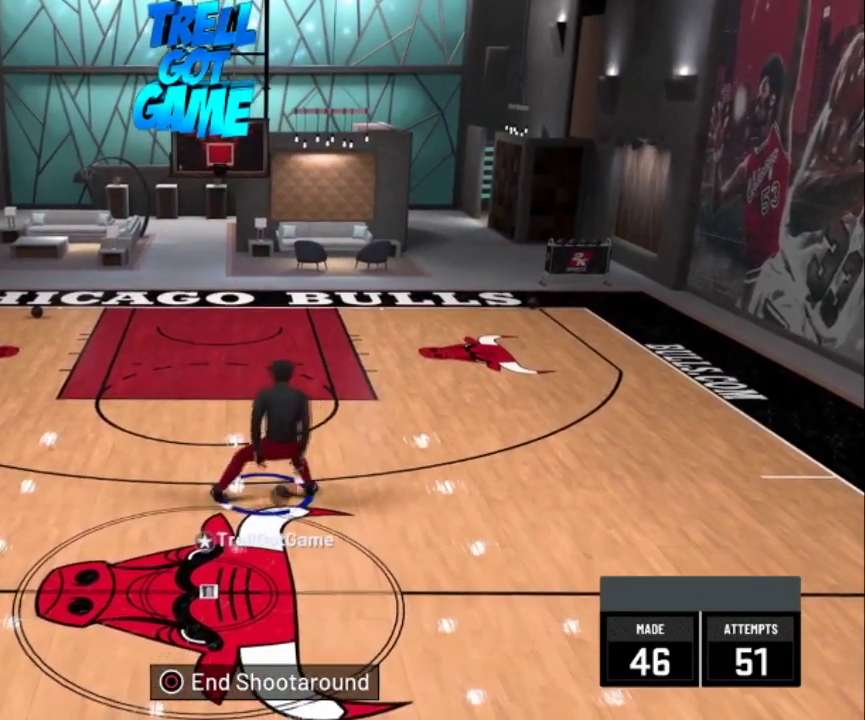
{"dt_ms": 300, "buttons": ["R2"], "left_stick": "center", "right_stick": "center", "events": []}
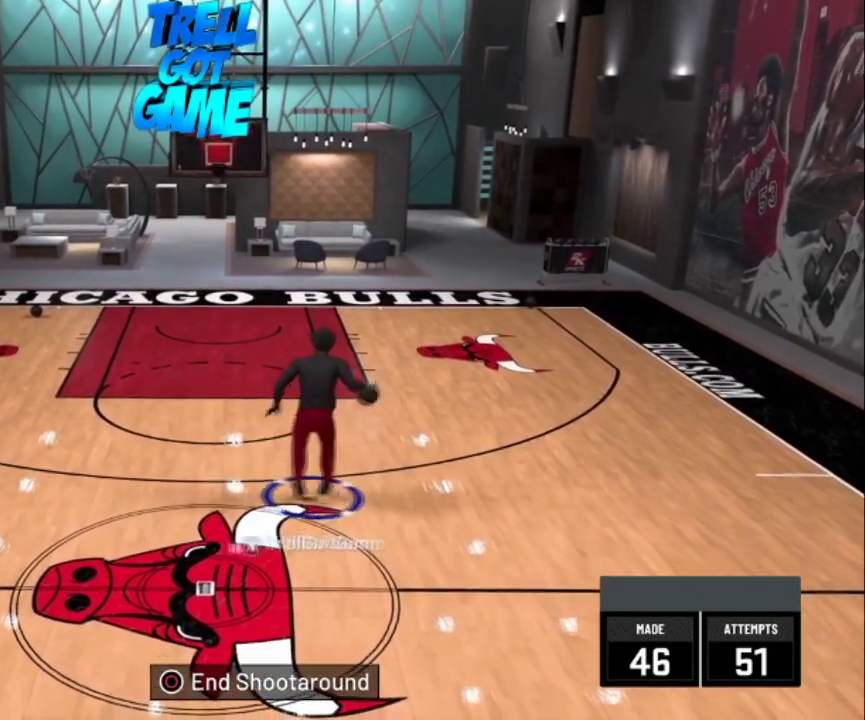
{"dt_ms": 501, "buttons": ["R2"], "left_stick": "center", "right_stick": "center", "events": [[67, "right_stick", "left"], [167, "right_stick", "center"]]}
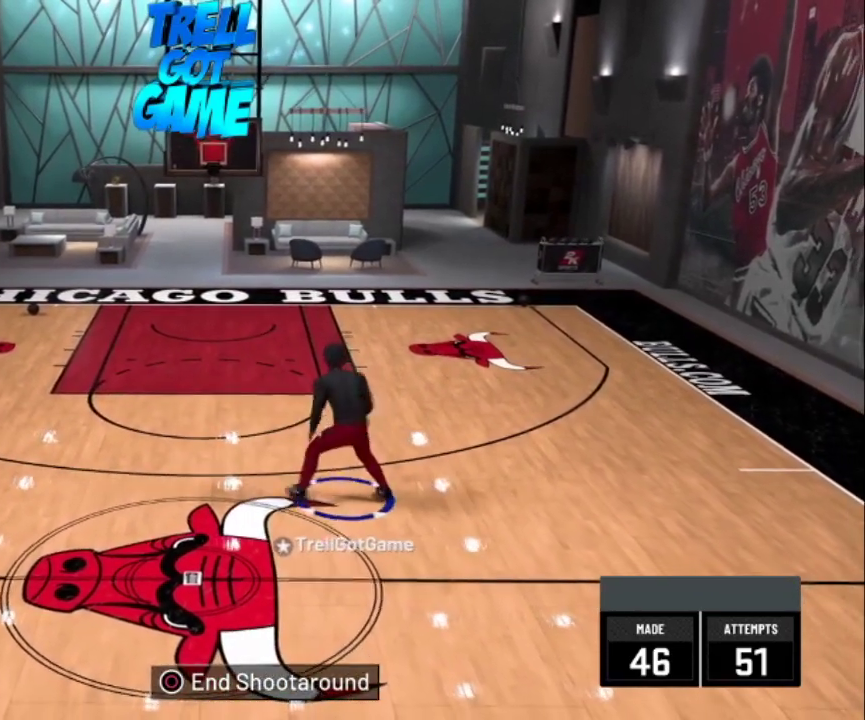
{"dt_ms": 701, "buttons": ["R2"], "left_stick": "up-left", "right_stick": "center", "events": [[634, "left_stick", "up-left"]]}
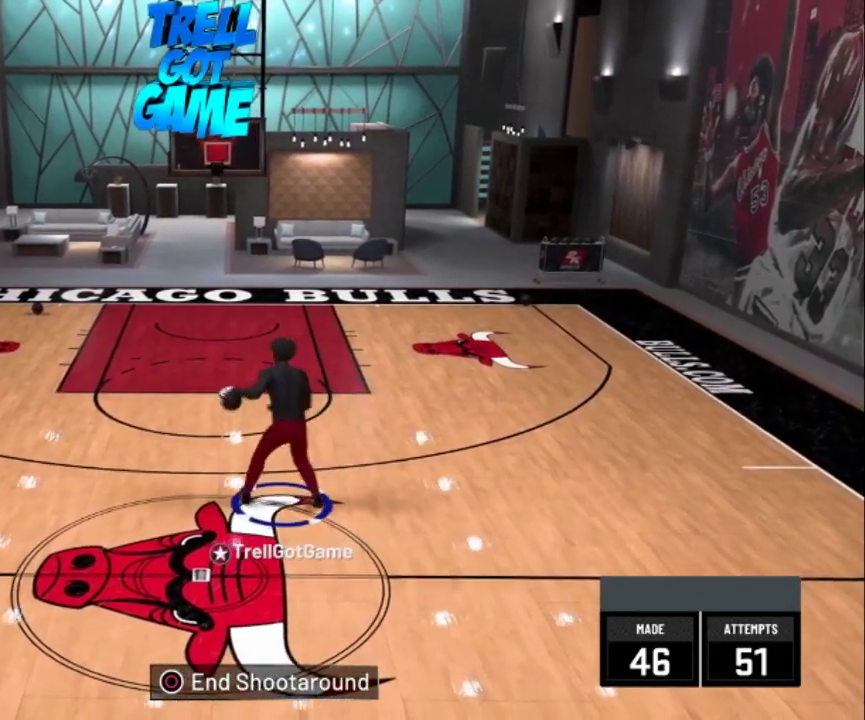
{"dt_ms": 300, "buttons": ["R2"], "left_stick": "up-left", "right_stick": "center", "events": []}
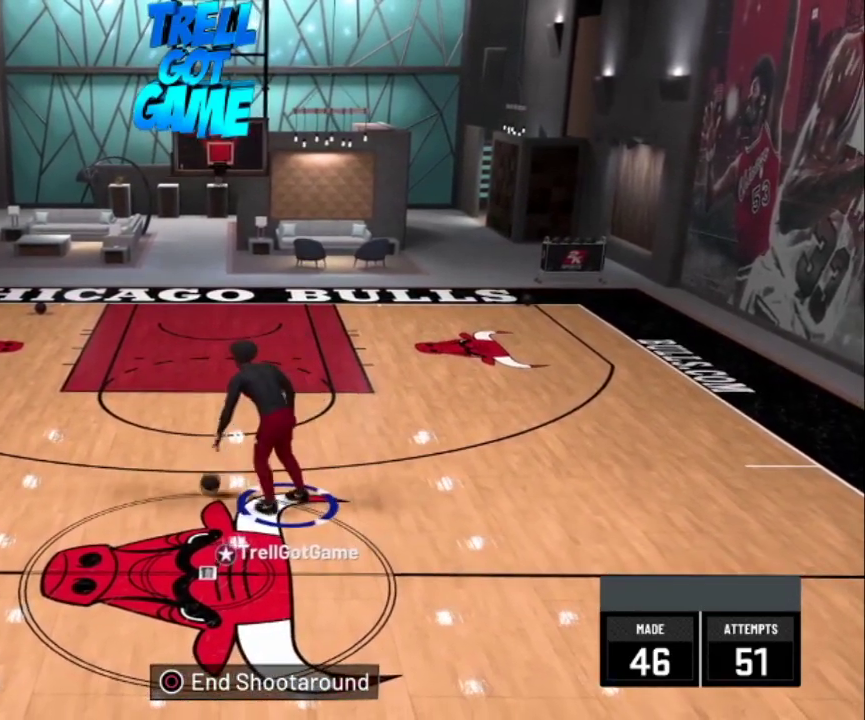
{"dt_ms": 500, "buttons": ["R2"], "left_stick": "up-left", "right_stick": "center", "events": []}
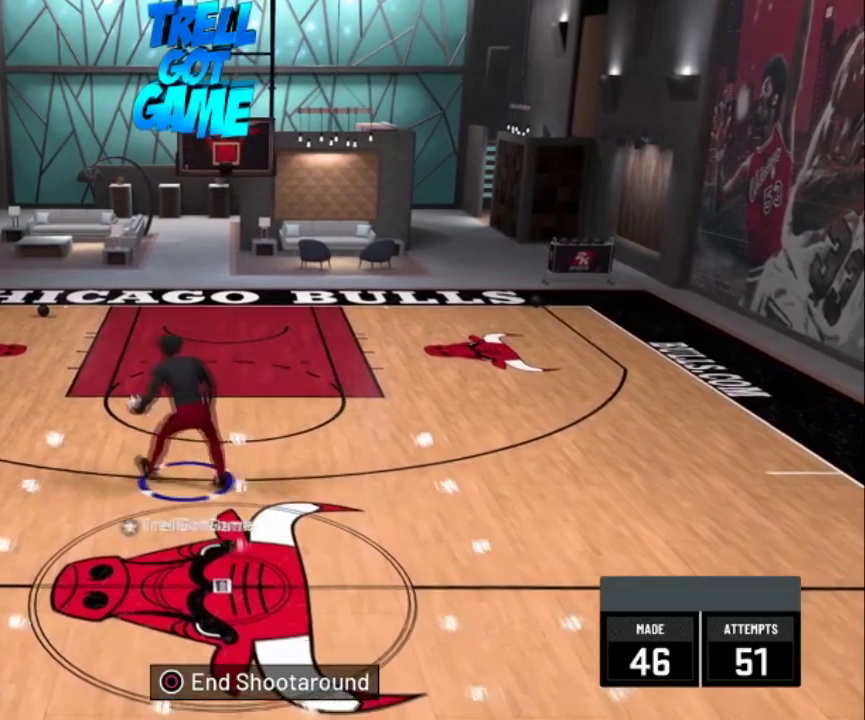
{"dt_ms": 501, "buttons": ["R2"], "left_stick": "up-right", "right_stick": "center", "events": [[301, "left_stick", "up"], [501, "left_stick", "up-right"]]}
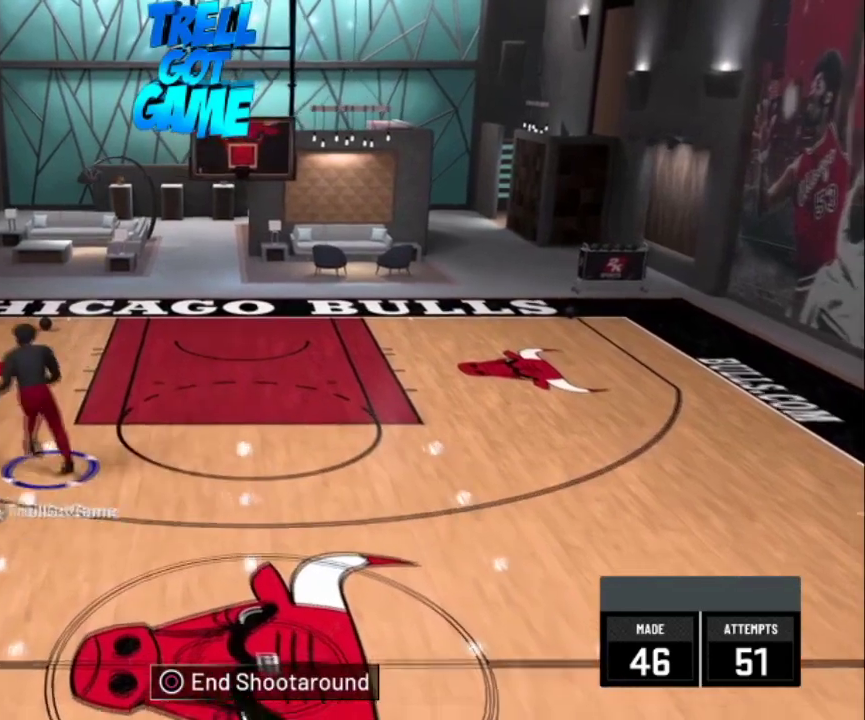
{"dt_ms": 500, "buttons": ["SQUARE", "R2"], "left_stick": "right", "right_stick": "center", "events": [[33, "SQUARE", "down"], [434, "left_stick", "right"]]}
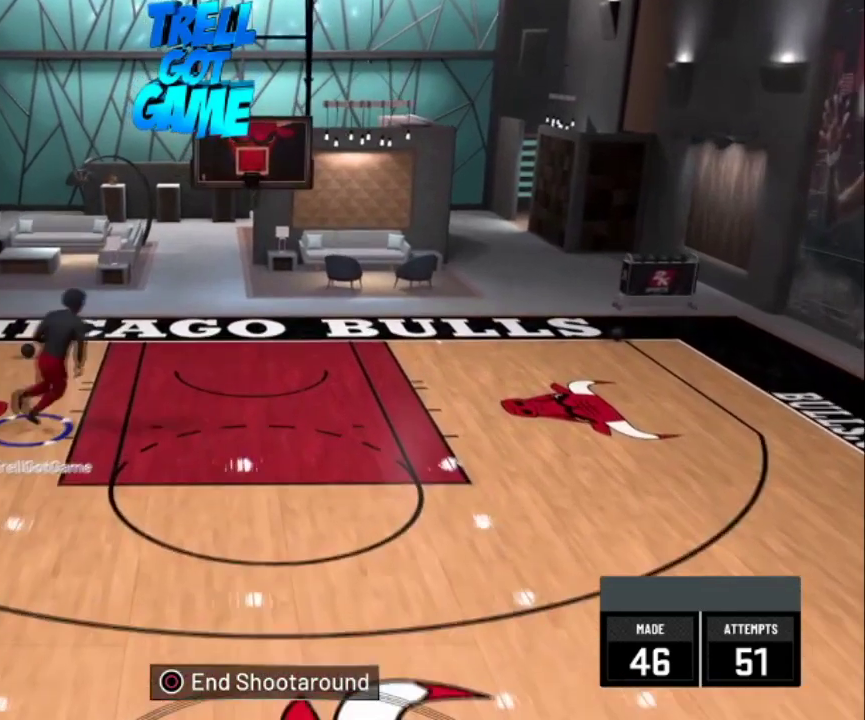
{"dt_ms": 501, "buttons": [], "left_stick": "center", "right_stick": "center", "events": [[334, "left_stick", "up-right"], [401, "R2", "up"], [401, "left_stick", "center"], [434, "SQUARE", "up"]]}
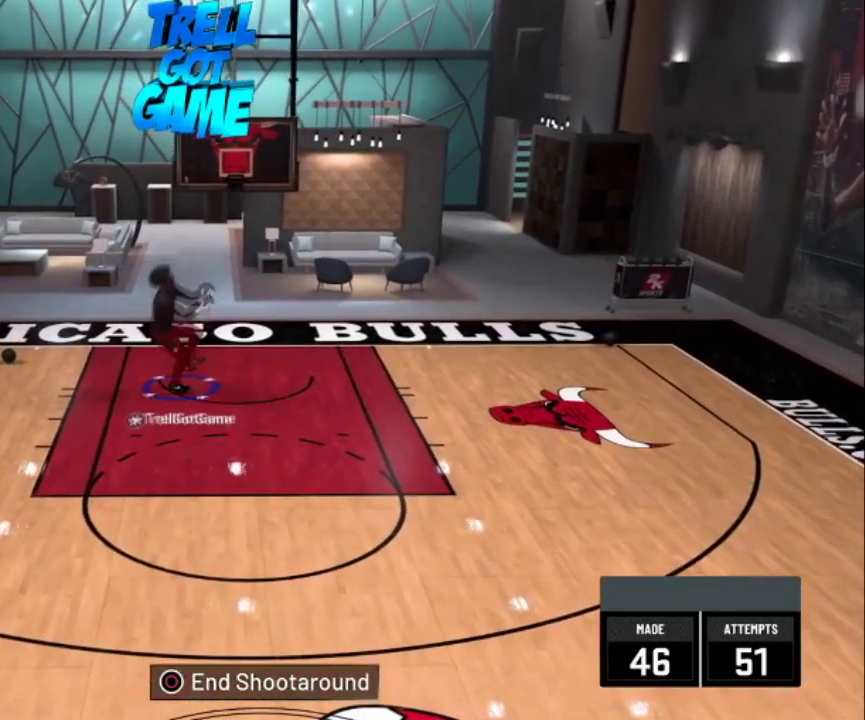
{"dt_ms": 500, "buttons": [], "left_stick": "center", "right_stick": "center", "events": []}
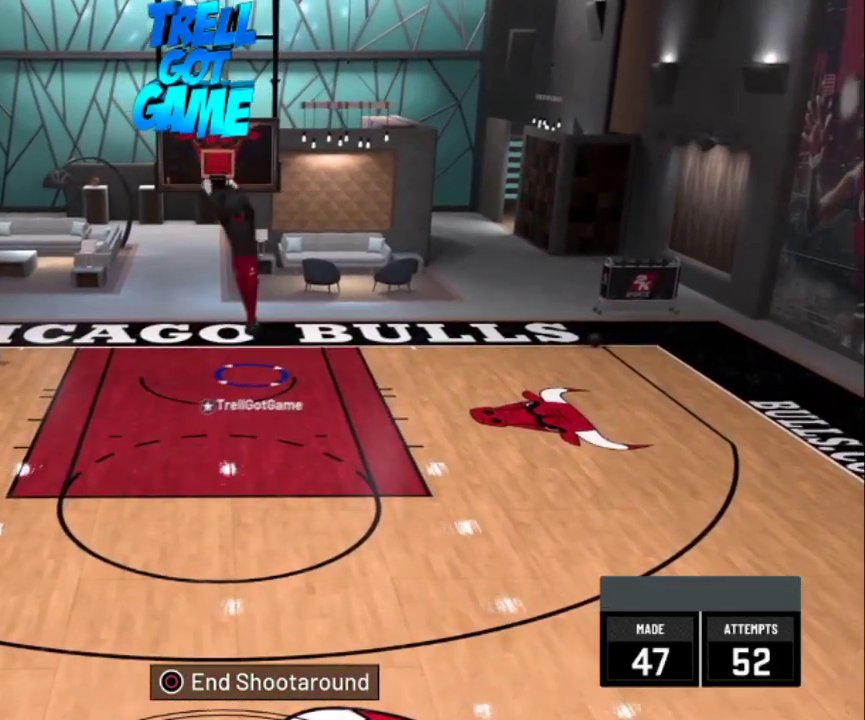
{"dt_ms": 501, "buttons": [], "left_stick": "center", "right_stick": "center", "events": []}
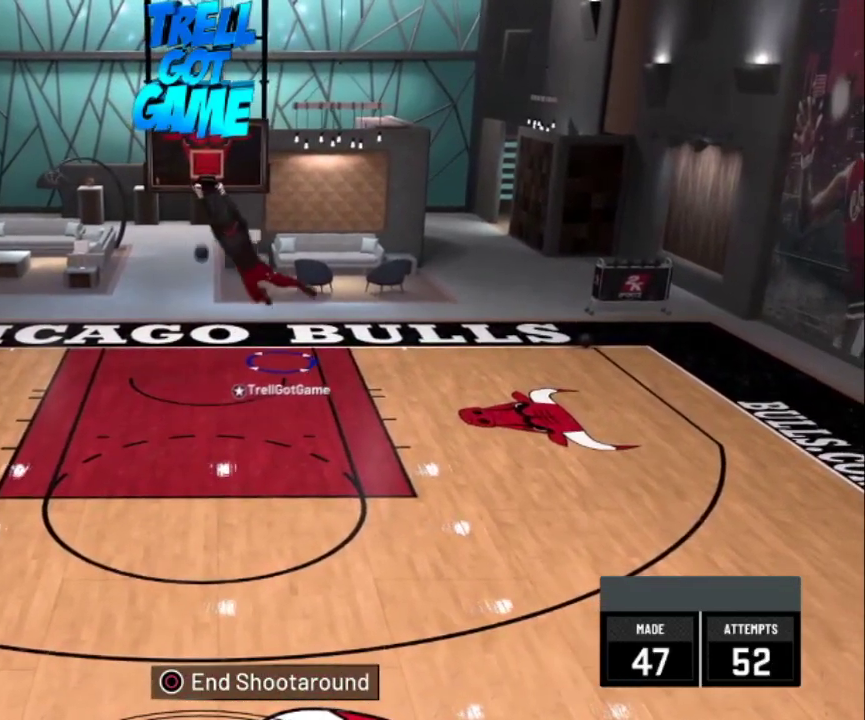
{"dt_ms": 801, "buttons": [], "left_stick": "center", "right_stick": "center", "events": []}
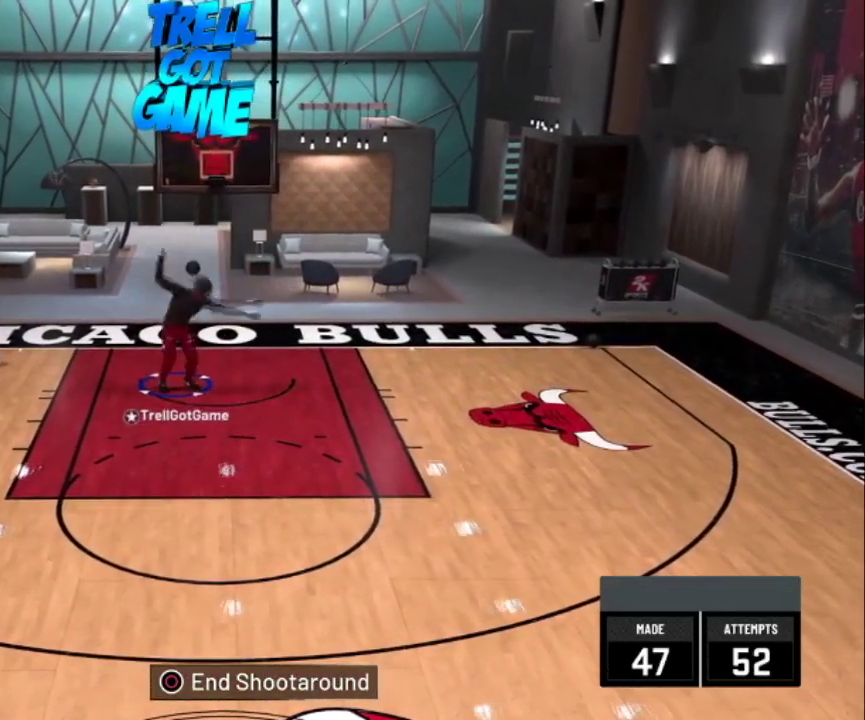
{"dt_ms": 600, "buttons": [], "left_stick": "left", "right_stick": "center", "events": [[167, "left_stick", "left"]]}
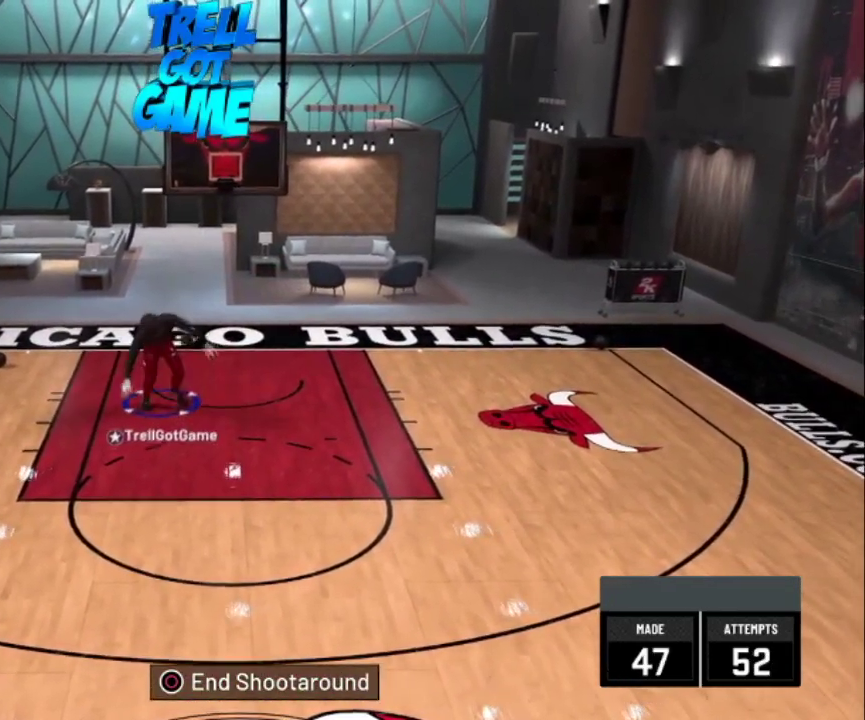
{"dt_ms": 301, "buttons": [], "left_stick": "left", "right_stick": "center", "events": []}
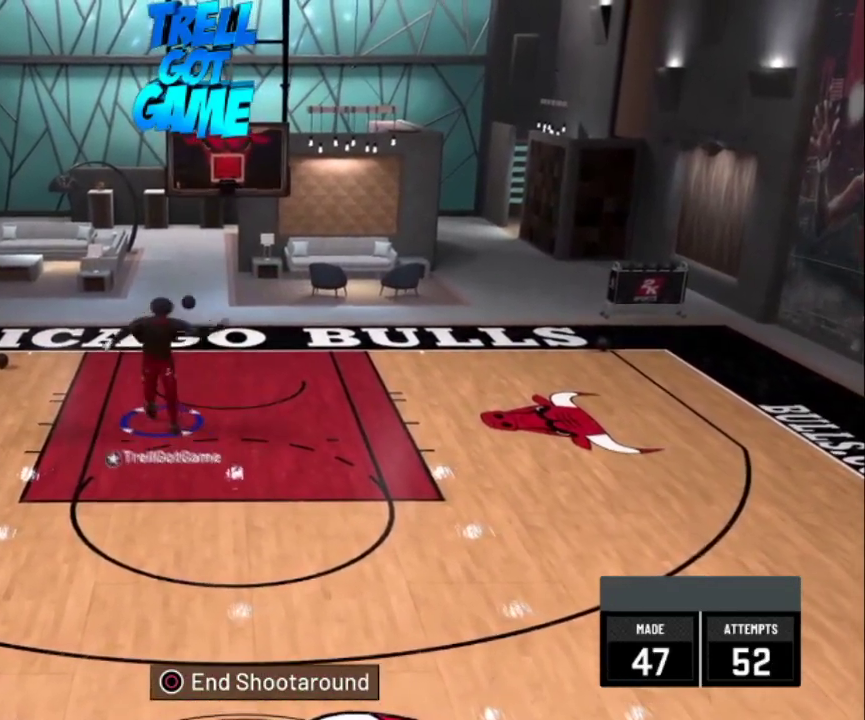
{"dt_ms": 500, "buttons": [], "left_stick": "center", "right_stick": "center", "events": [[133, "left_stick", "down-left"], [267, "left_stick", "left"], [400, "left_stick", "center"]]}